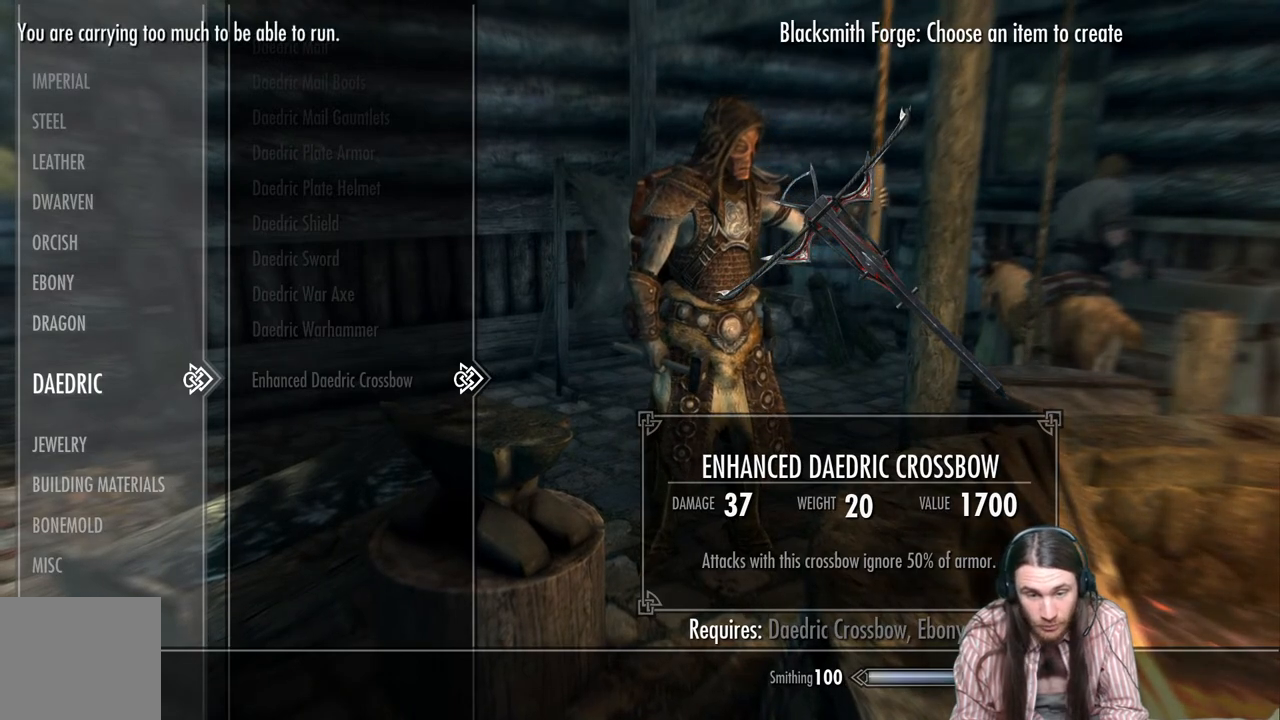
Gameplay with a controller (Xbox layout); each line is a JSON object with the inputs held at the frame after it. "events" lists button and stick changes between this image and that frame as [ms after this image, input, new state], when the widget could be followed in between.
{"buttons": [], "left_stick": "center", "right_stick": "center", "events": [[17, "DPAD_UP", "down"], [167, "DPAD_UP", "up"], [300, "DPAD_UP", "down"], [417, "DPAD_UP", "up"]]}
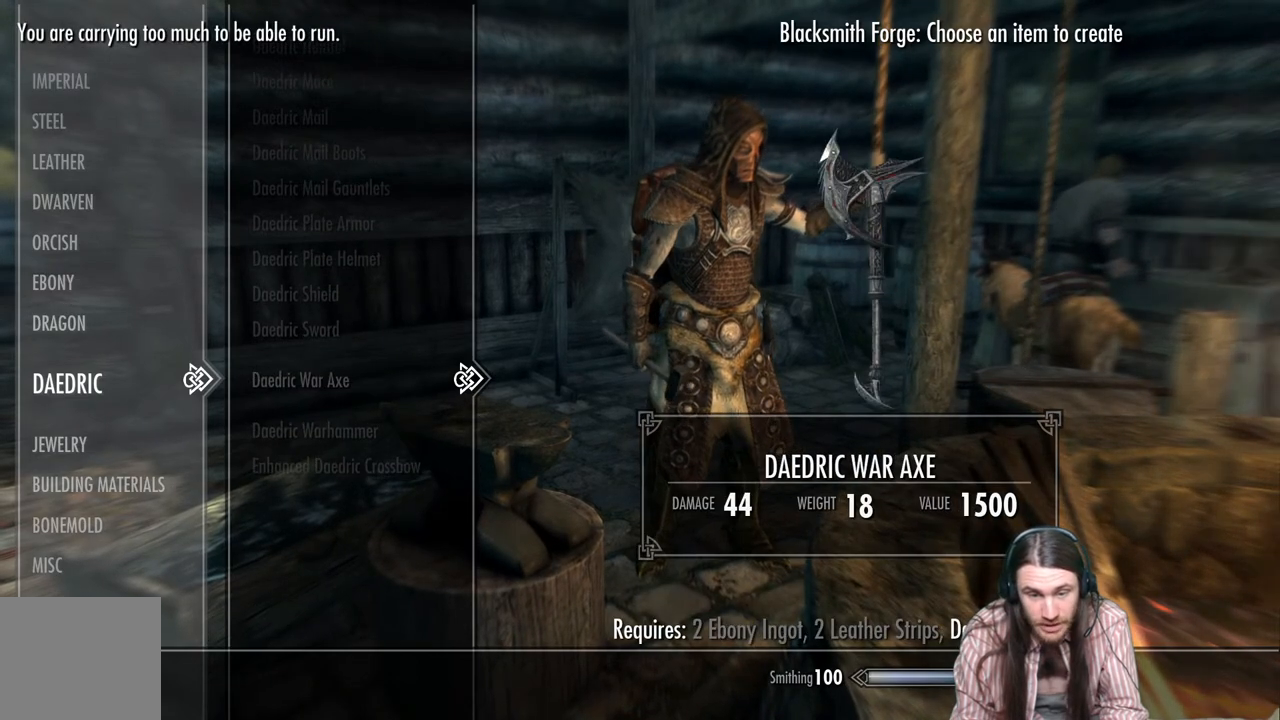
{"buttons": [], "left_stick": "center", "right_stick": "center", "events": [[117, "DPAD_UP", "down"], [250, "DPAD_UP", "up"]]}
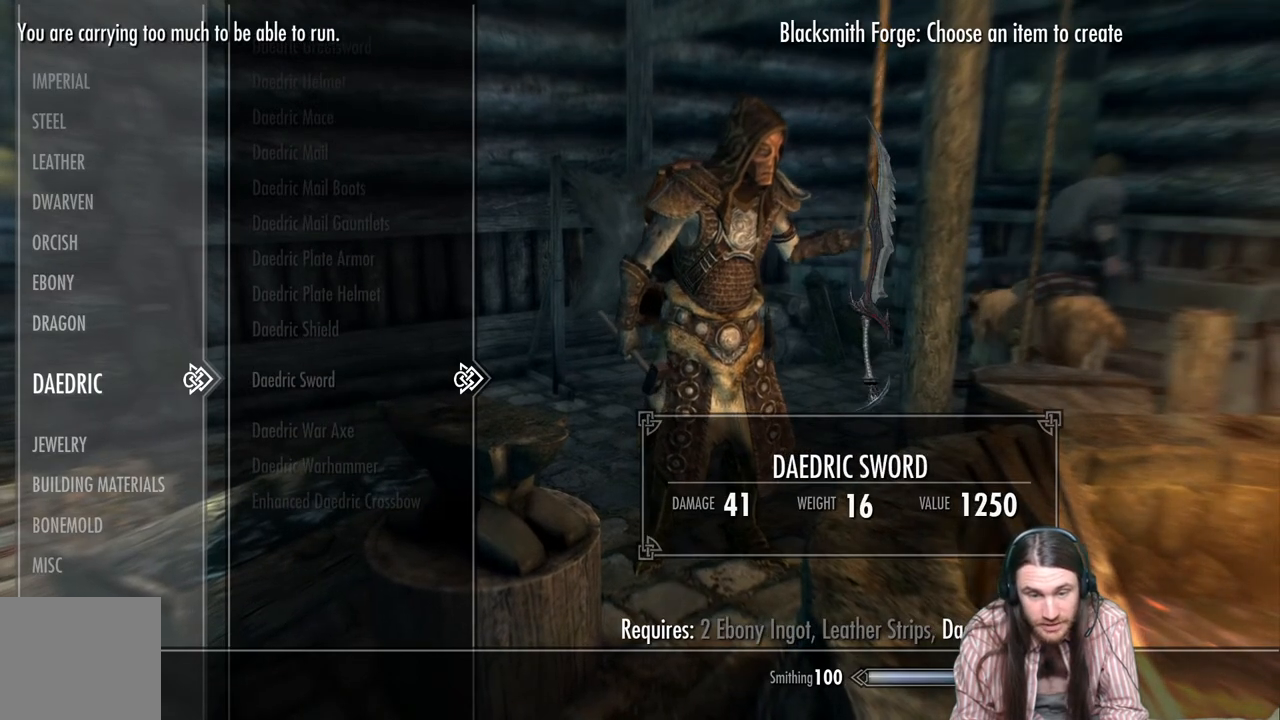
{"buttons": [], "left_stick": "center", "right_stick": "center", "events": []}
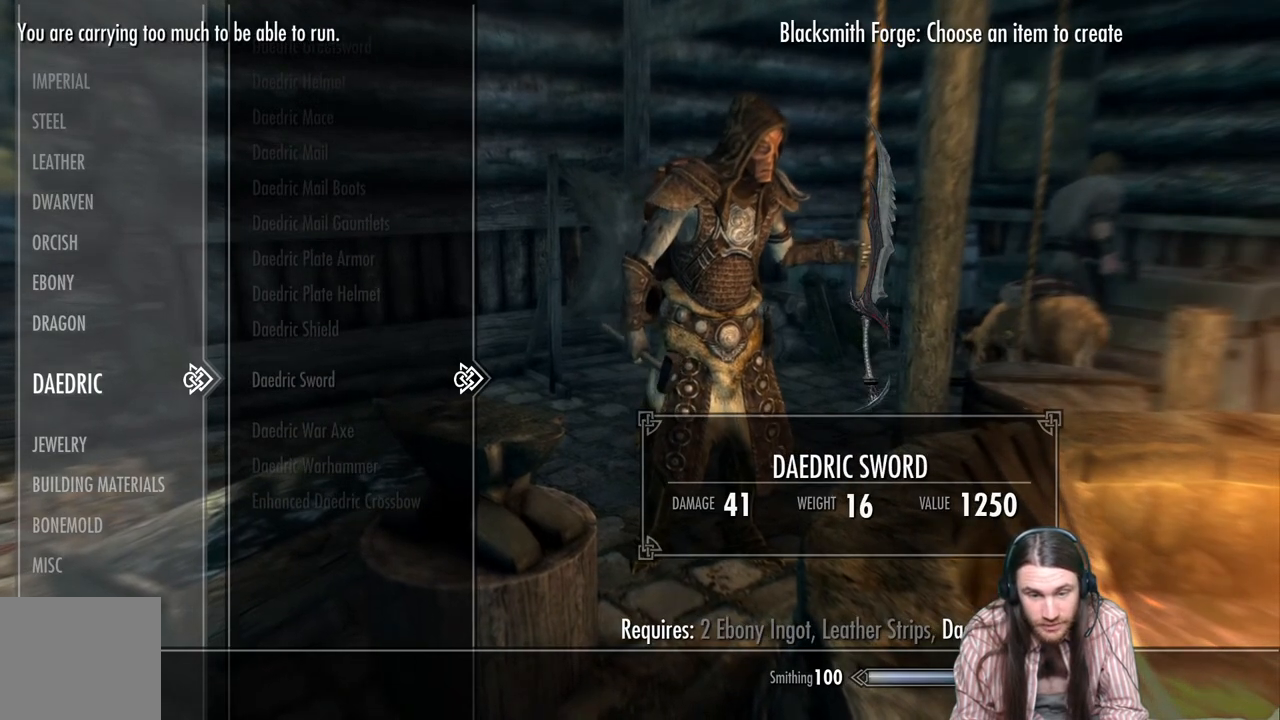
{"buttons": ["DPAD_UP"], "left_stick": "center", "right_stick": "center", "events": [[67, "DPAD_UP", "down"]]}
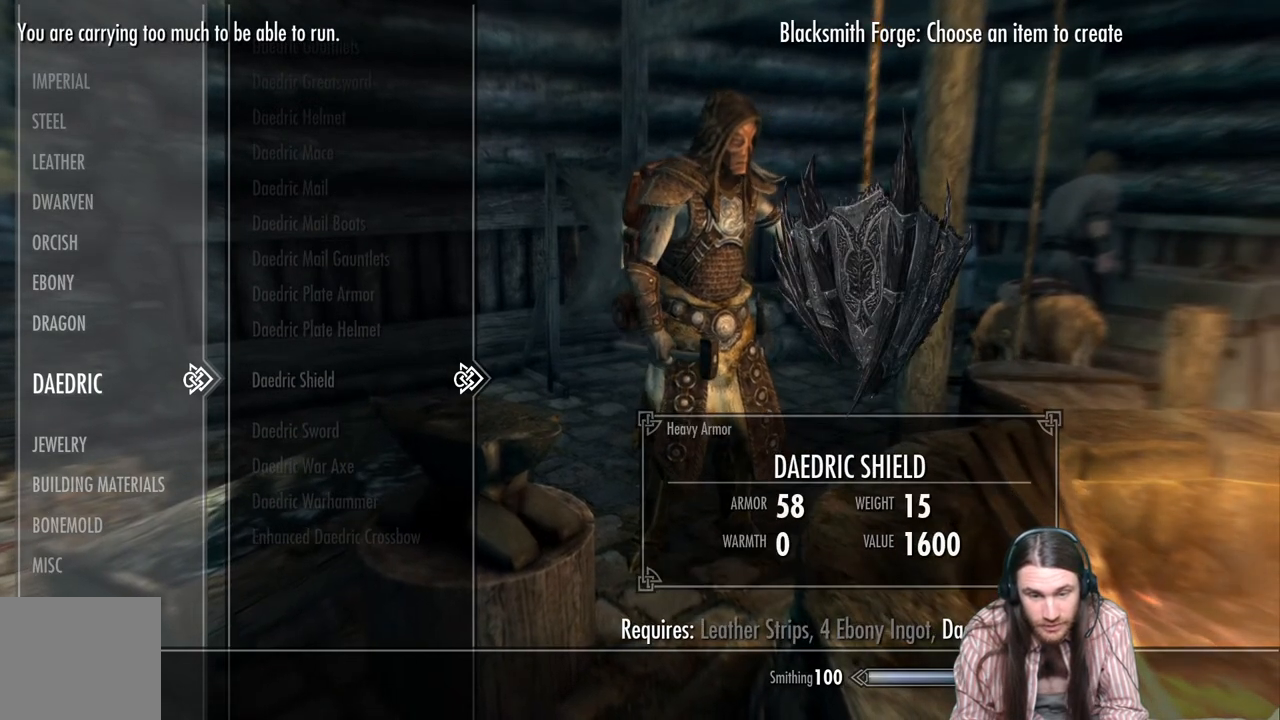
{"buttons": ["DPAD_UP"], "left_stick": "center", "right_stick": "center", "events": []}
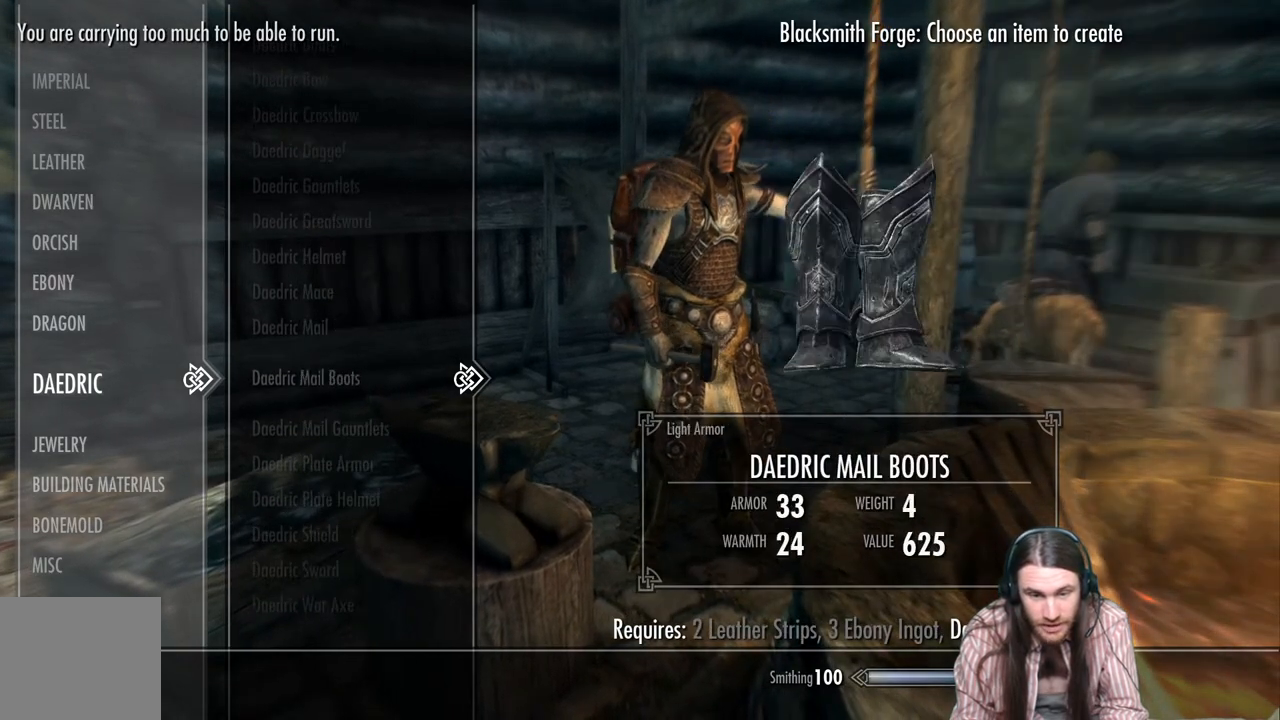
{"buttons": ["DPAD_UP"], "left_stick": "center", "right_stick": "center", "events": []}
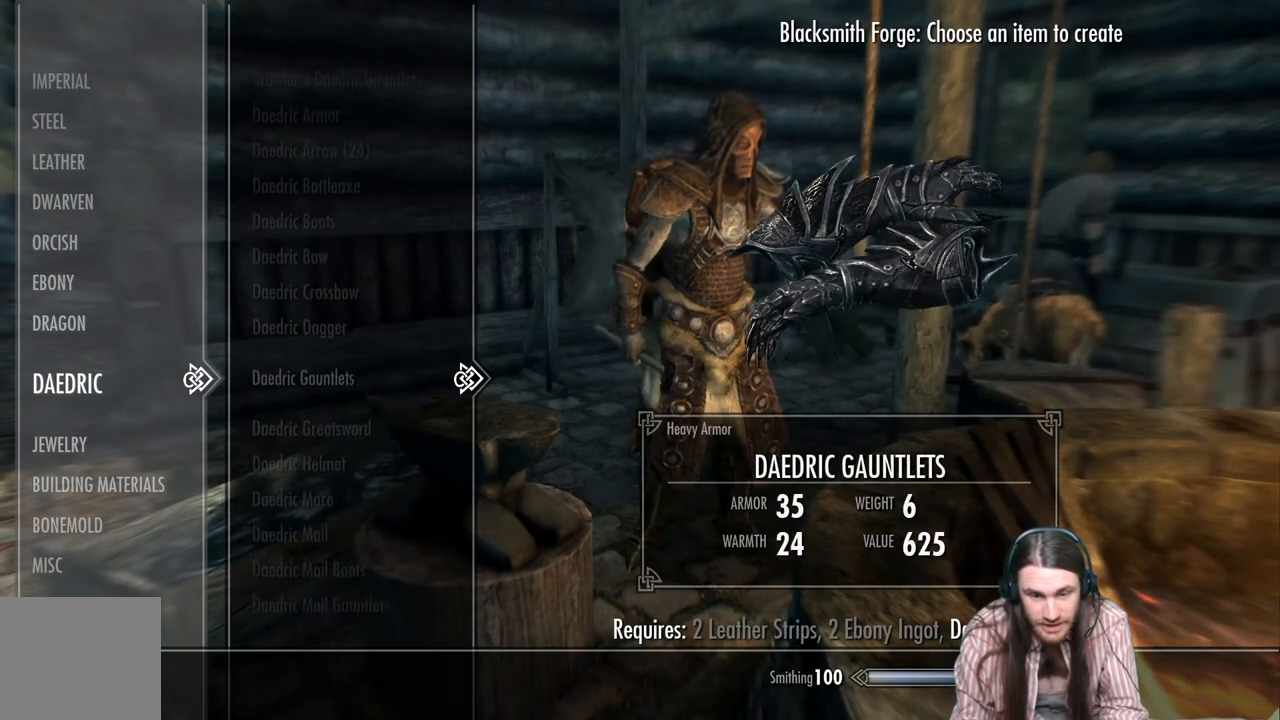
{"buttons": ["DPAD_UP"], "left_stick": "center", "right_stick": "center", "events": [[17, "DPAD_UP", "up"], [250, "DPAD_UP", "down"]]}
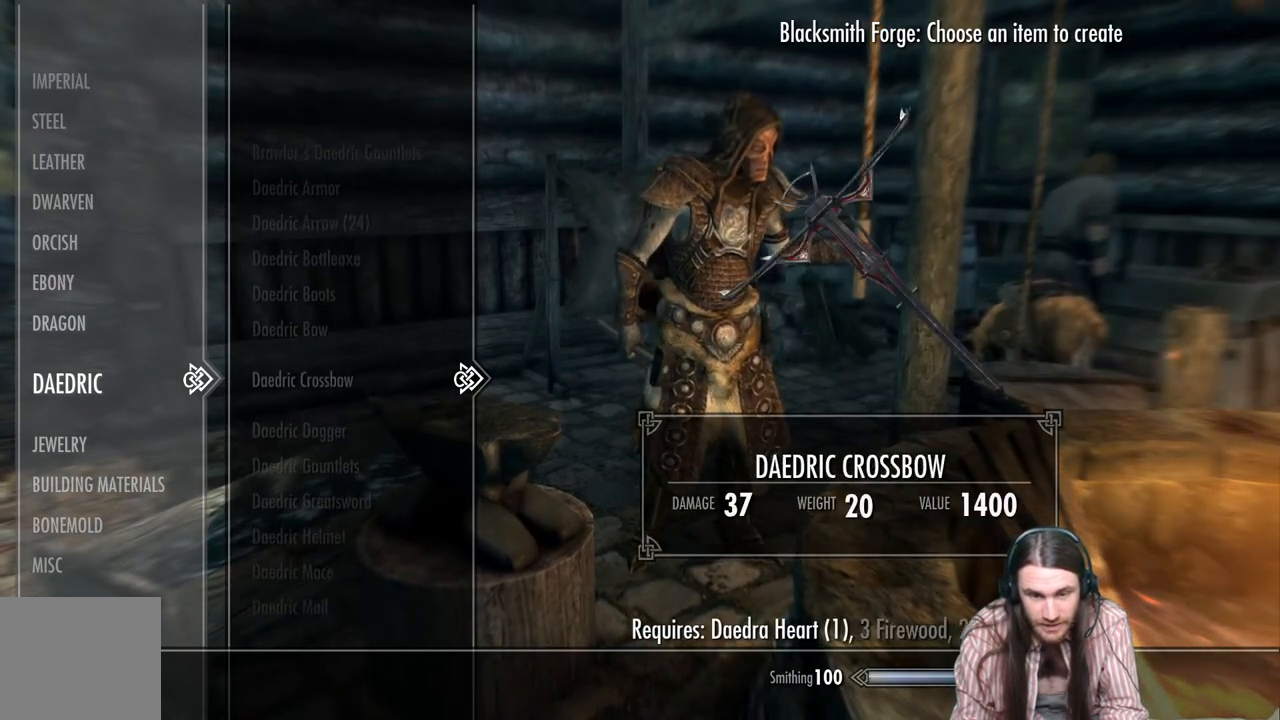
{"buttons": ["DPAD_UP"], "left_stick": "center", "right_stick": "center", "events": []}
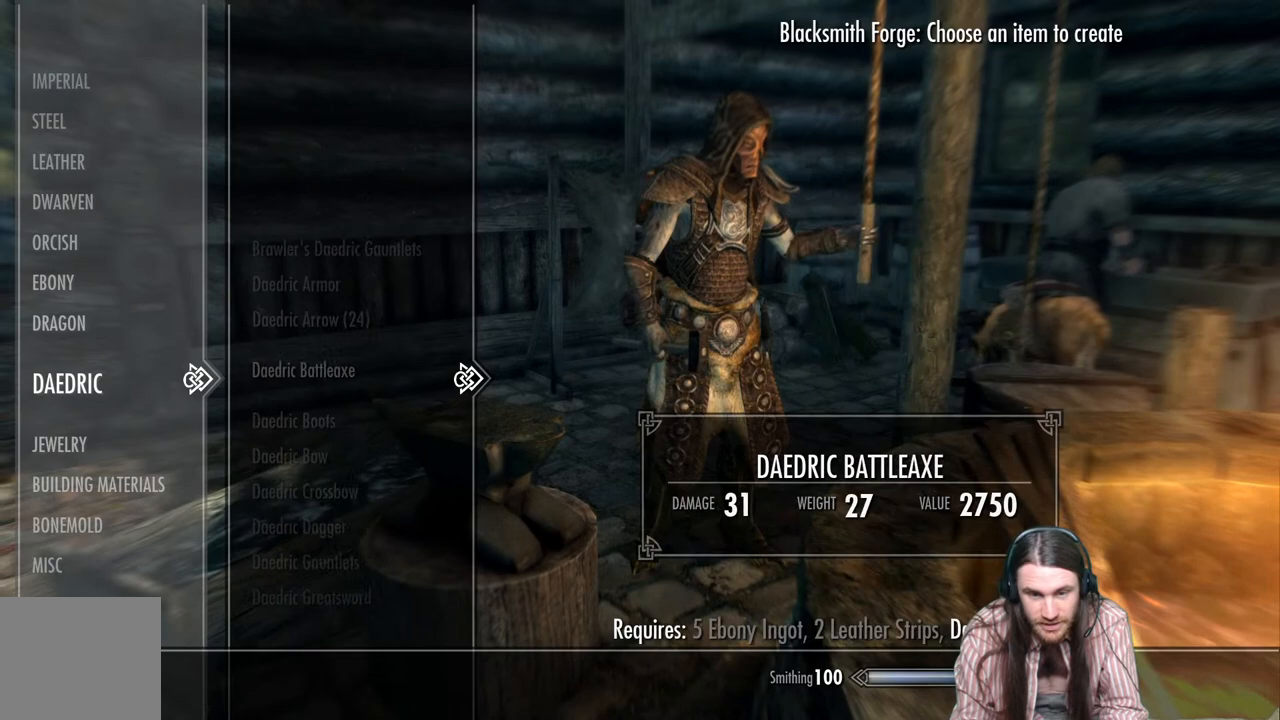
{"buttons": [], "left_stick": "center", "right_stick": "center", "events": [[400, "DPAD_UP", "up"]]}
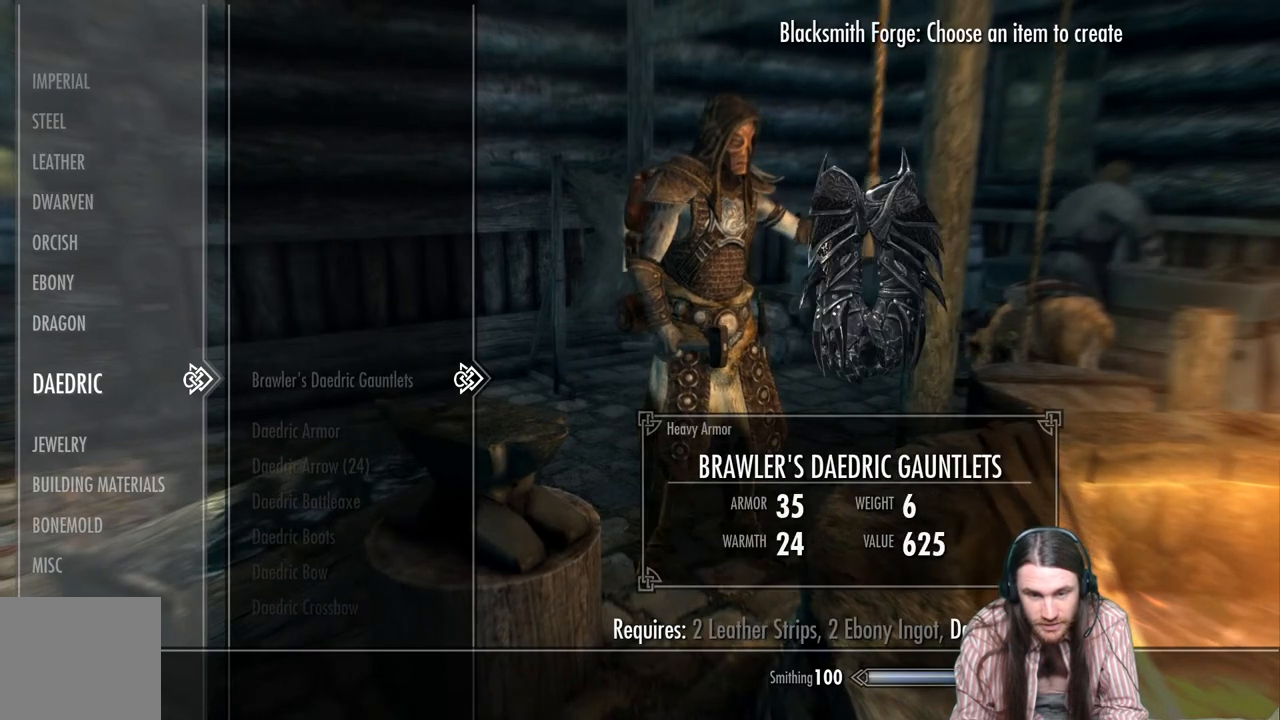
{"buttons": [], "left_stick": "center", "right_stick": "center", "events": []}
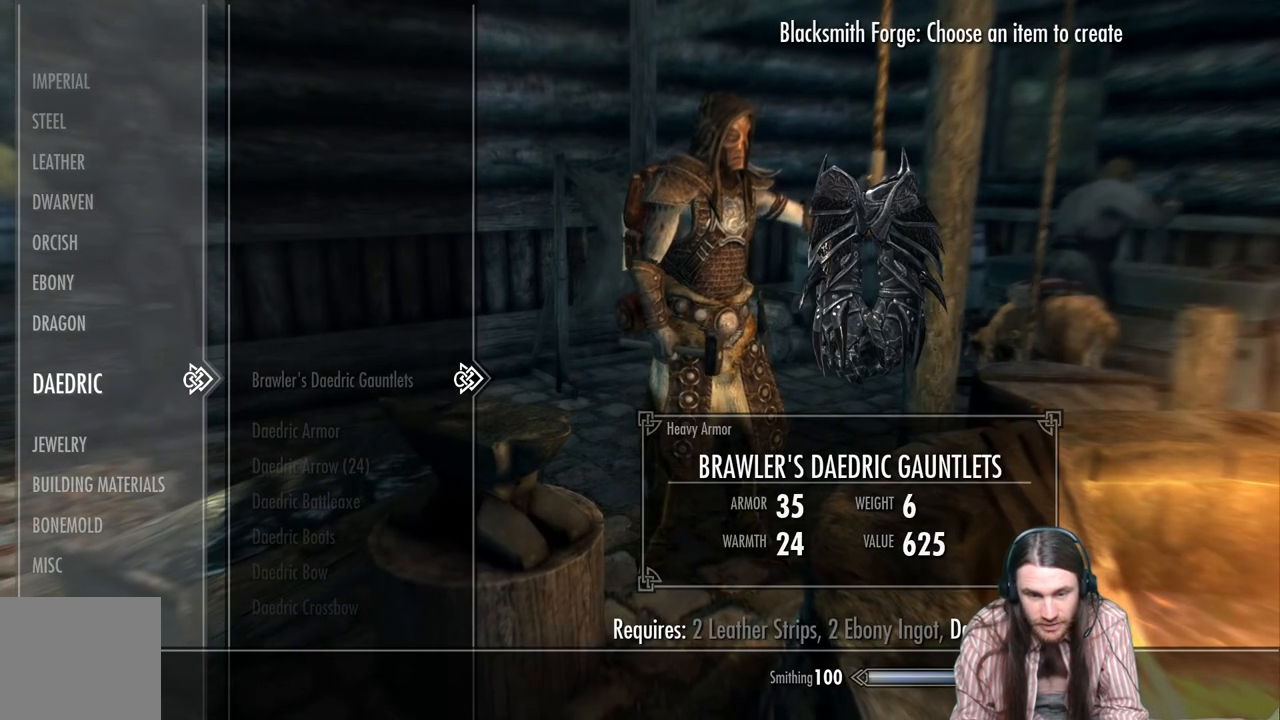
{"buttons": [], "left_stick": "center", "right_stick": "center", "events": [[217, "DPAD_DOWN", "down"], [300, "DPAD_DOWN", "up"]]}
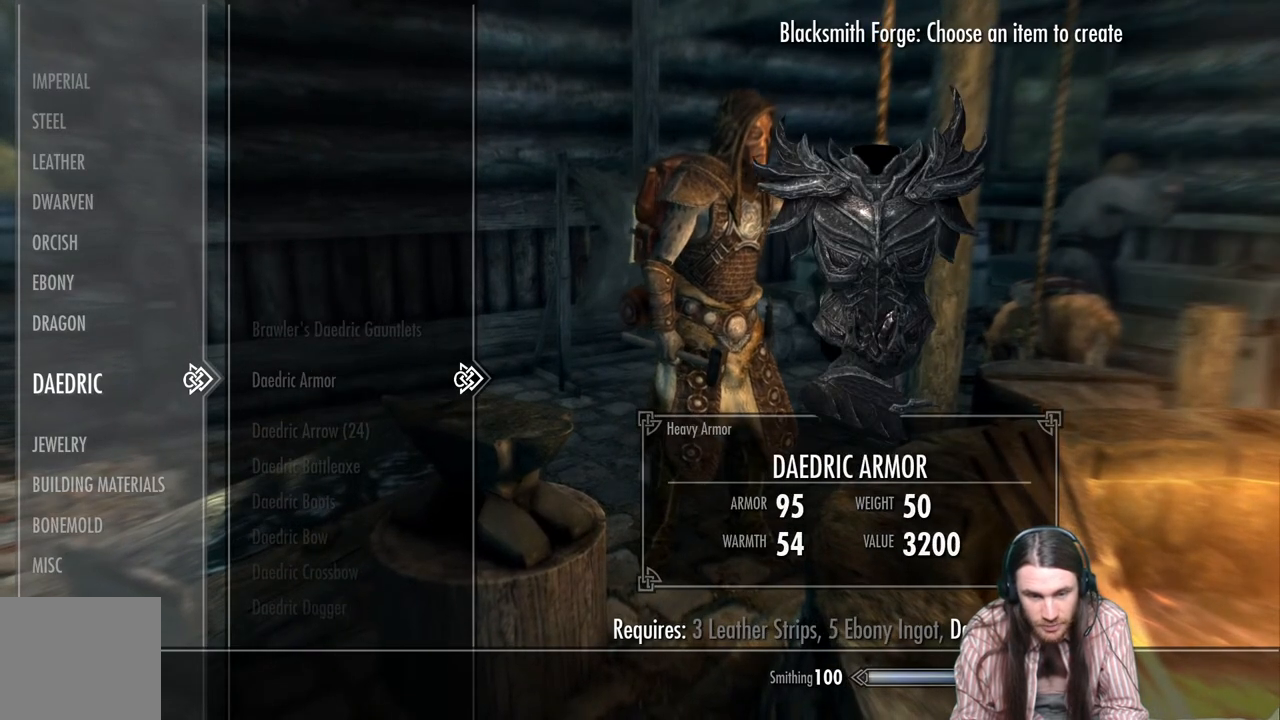
{"buttons": [], "left_stick": "center", "right_stick": "center", "events": [[283, "DPAD_LEFT", "down"], [433, "DPAD_LEFT", "up"]]}
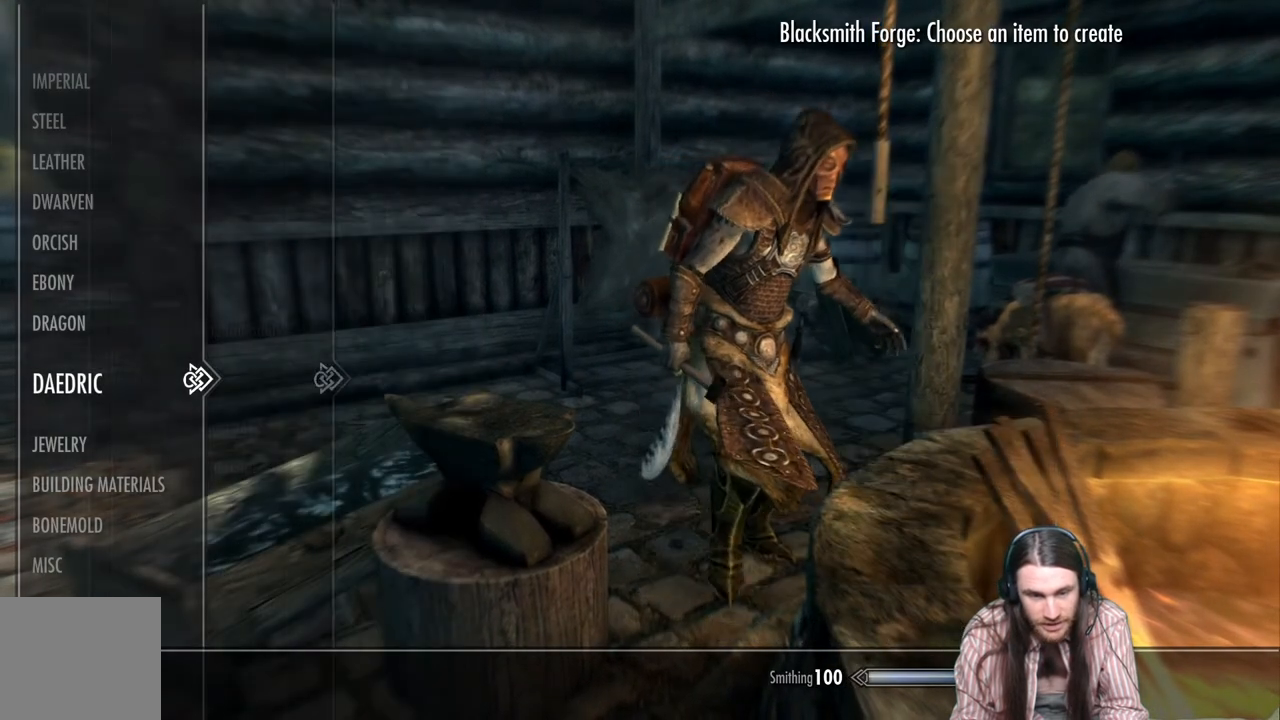
{"buttons": [], "left_stick": "center", "right_stick": "center", "events": [[300, "DPAD_DOWN", "down"], [433, "DPAD_DOWN", "up"]]}
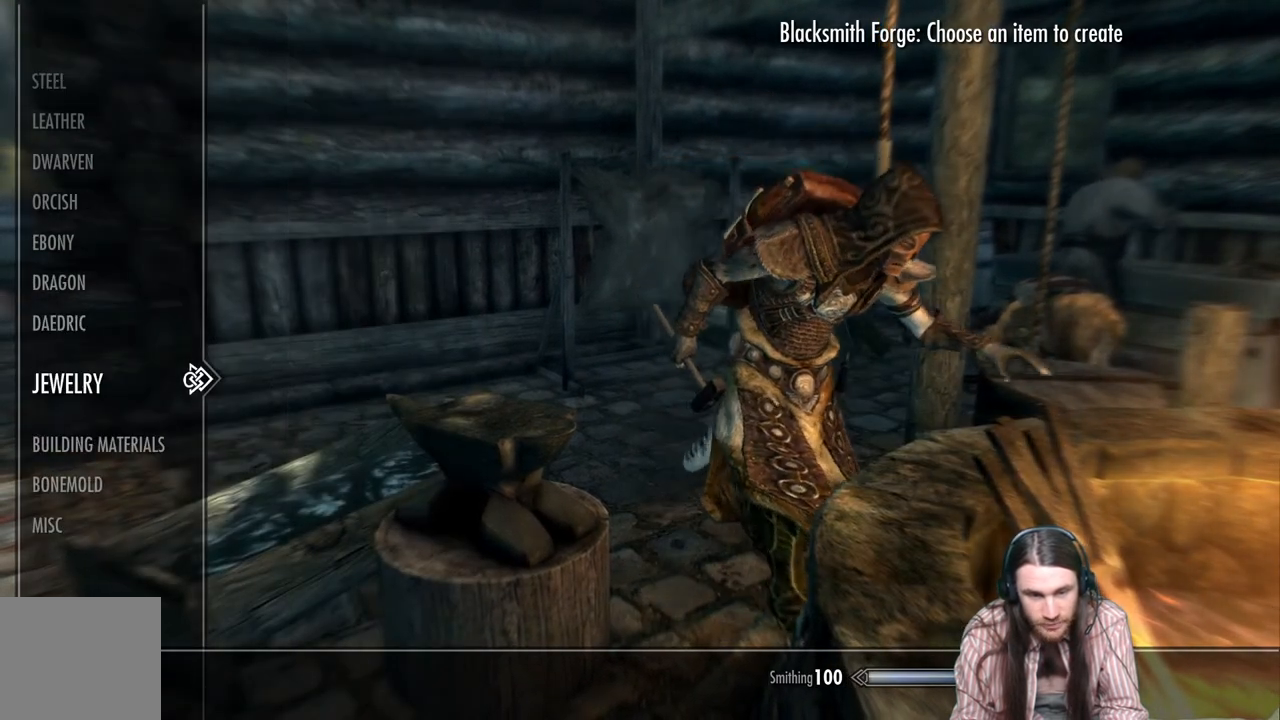
{"buttons": [], "left_stick": "center", "right_stick": "center", "events": [[50, "DPAD_RIGHT", "down"], [183, "DPAD_RIGHT", "up"]]}
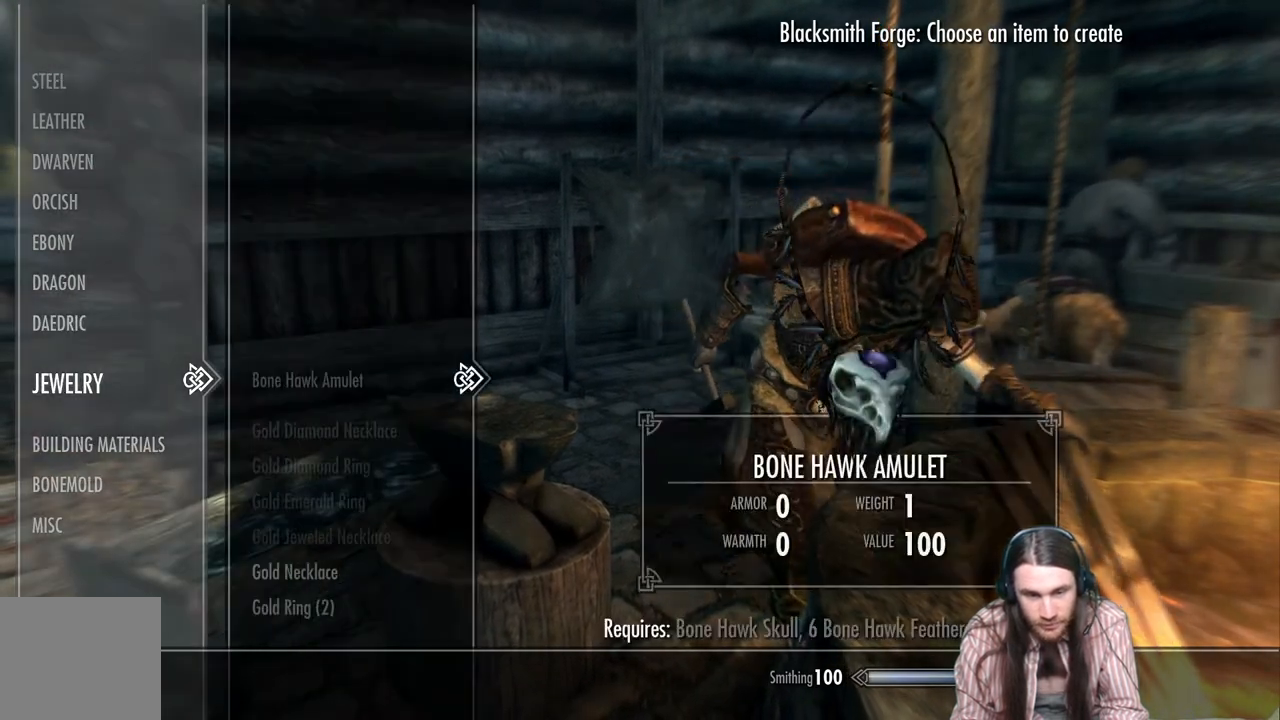
{"buttons": ["DPAD_DOWN"], "left_stick": "center", "right_stick": "center", "events": [[183, "DPAD_DOWN", "down"]]}
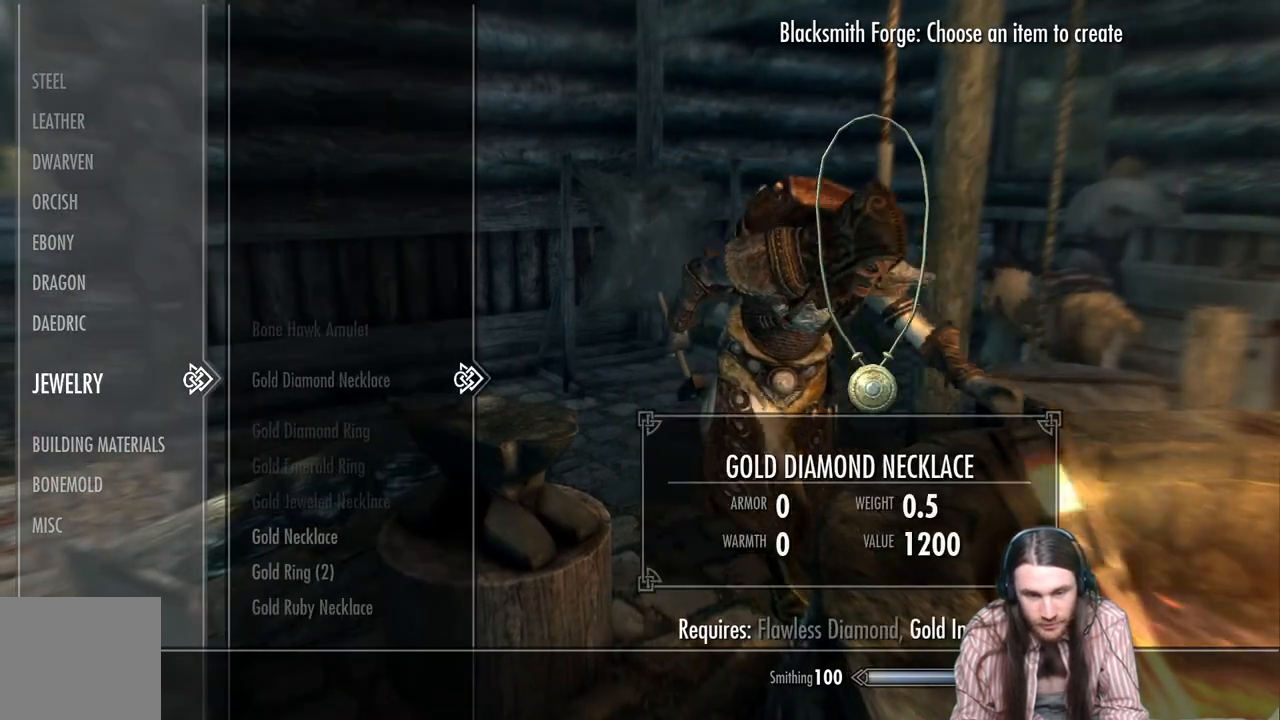
{"buttons": ["DPAD_DOWN"], "left_stick": "center", "right_stick": "center", "events": []}
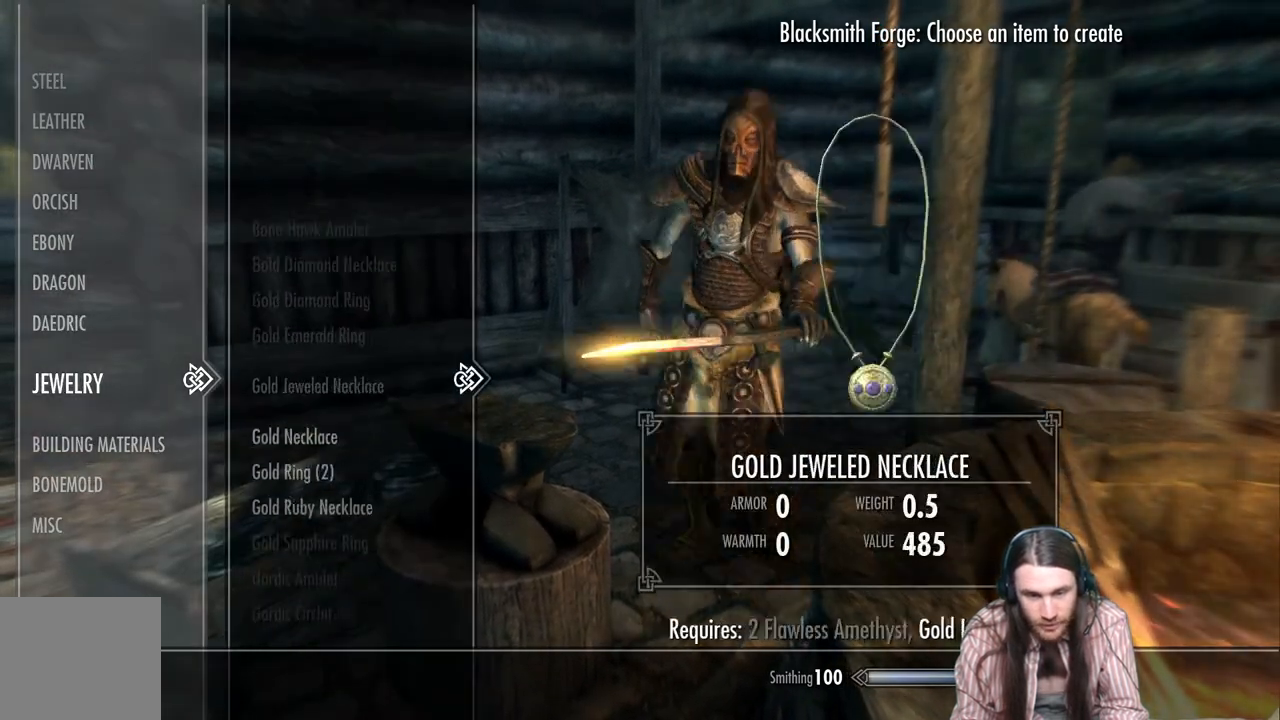
{"buttons": [], "left_stick": "center", "right_stick": "center", "events": [[117, "DPAD_DOWN", "up"], [383, "DPAD_DOWN", "down"], [500, "DPAD_DOWN", "up"]]}
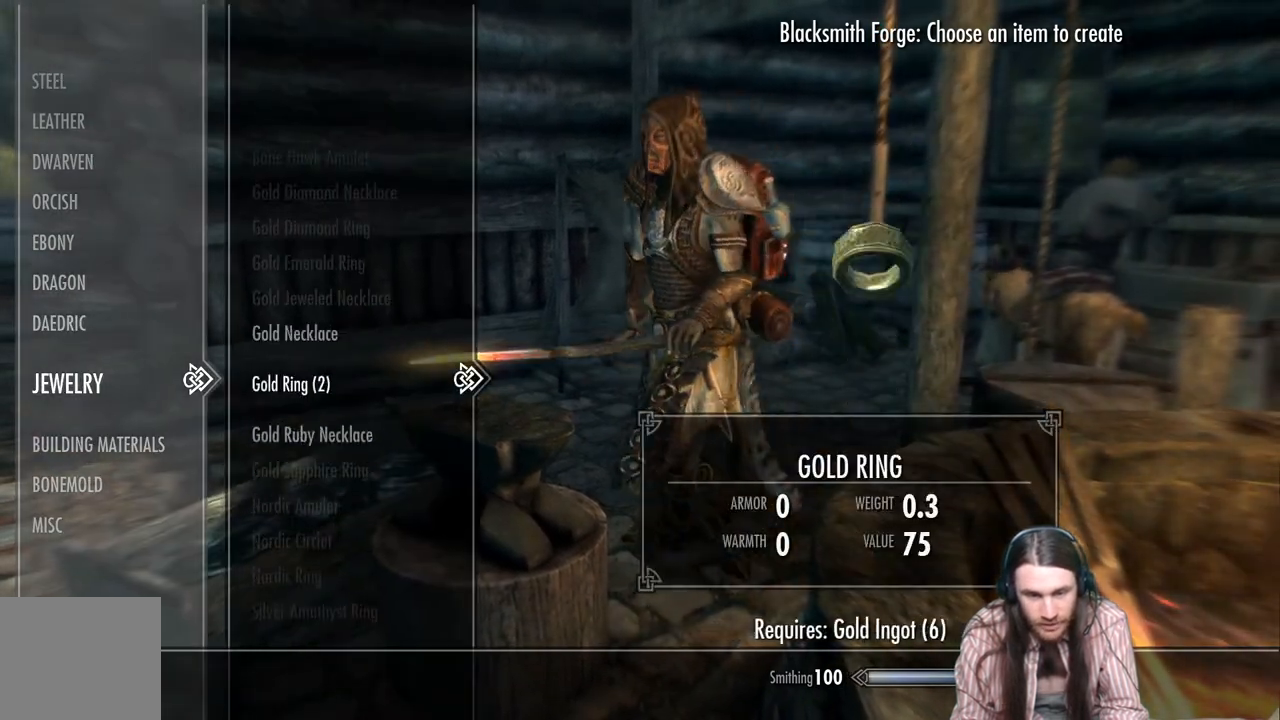
{"buttons": ["DPAD_DOWN"], "left_stick": "center", "right_stick": "center", "events": [[183, "DPAD_DOWN", "down"], [317, "DPAD_DOWN", "up"], [433, "DPAD_DOWN", "down"]]}
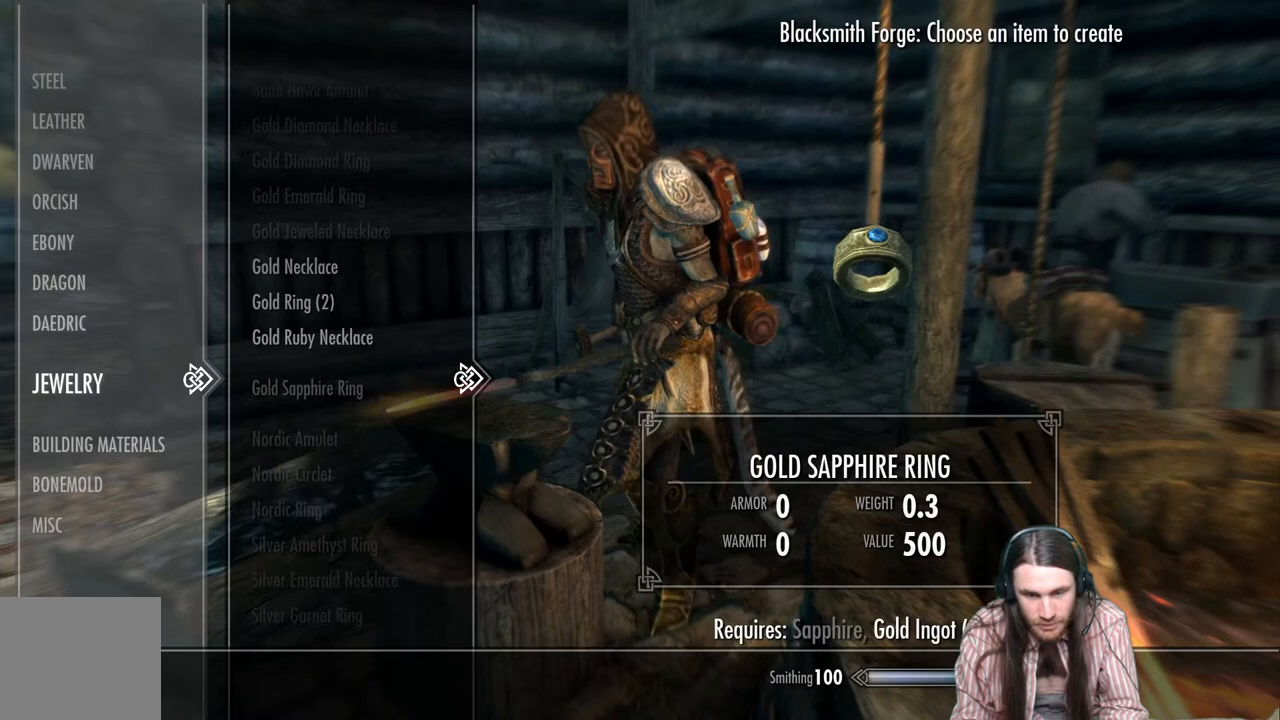
{"buttons": [], "left_stick": "center", "right_stick": "center", "events": [[33, "DPAD_DOWN", "up"], [233, "DPAD_UP", "down"], [367, "DPAD_UP", "up"]]}
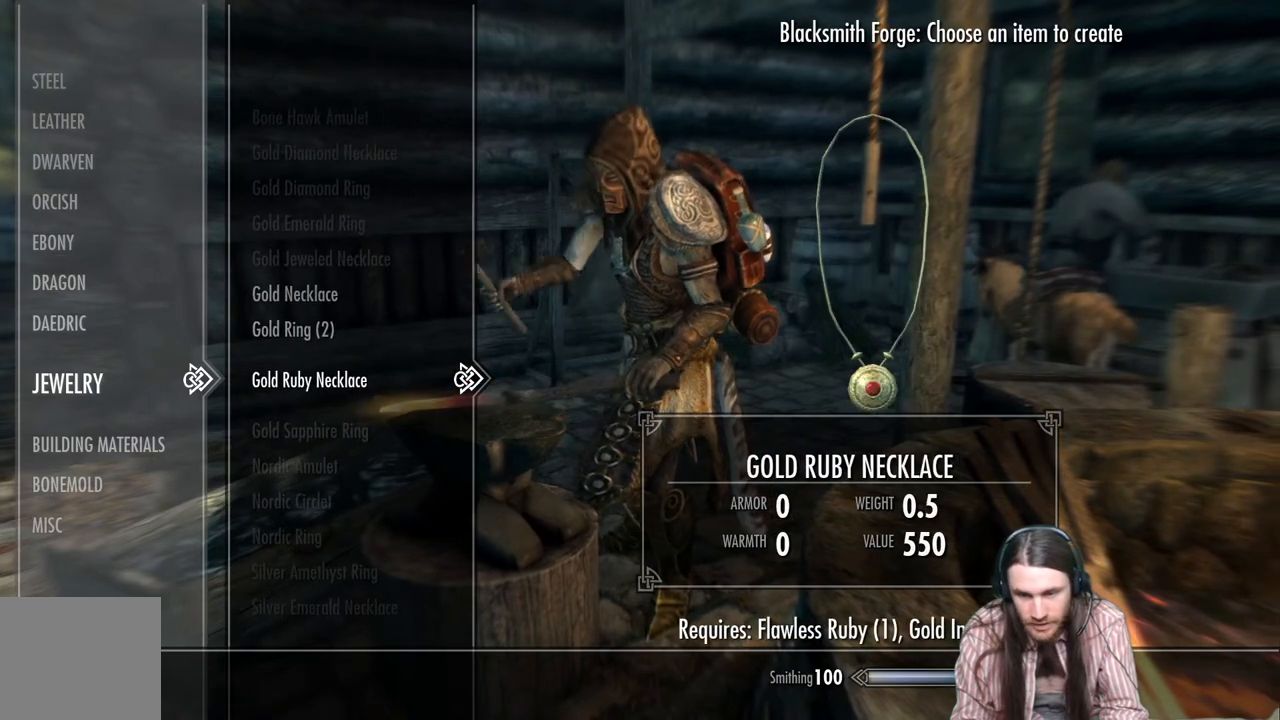
{"buttons": ["DPAD_LEFT"], "left_stick": "center", "right_stick": "center", "events": [[450, "DPAD_LEFT", "down"]]}
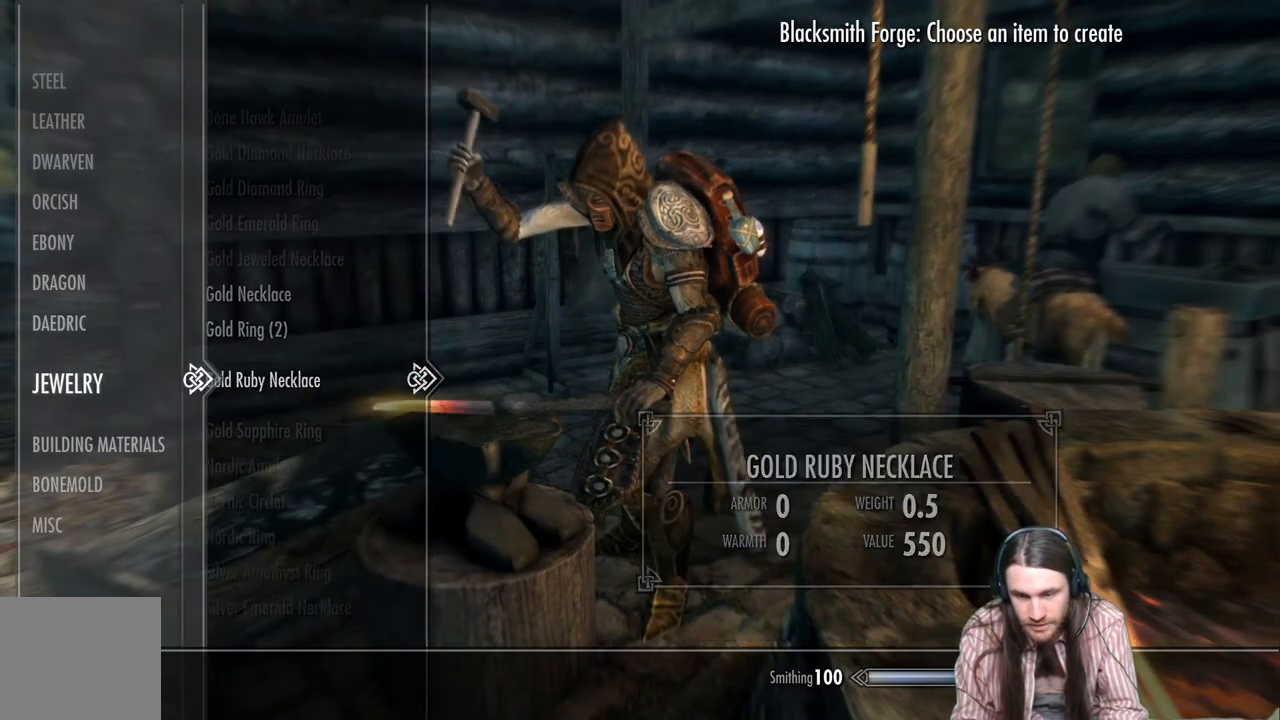
{"buttons": [], "left_stick": "center", "right_stick": "center", "events": [[117, "DPAD_LEFT", "up"]]}
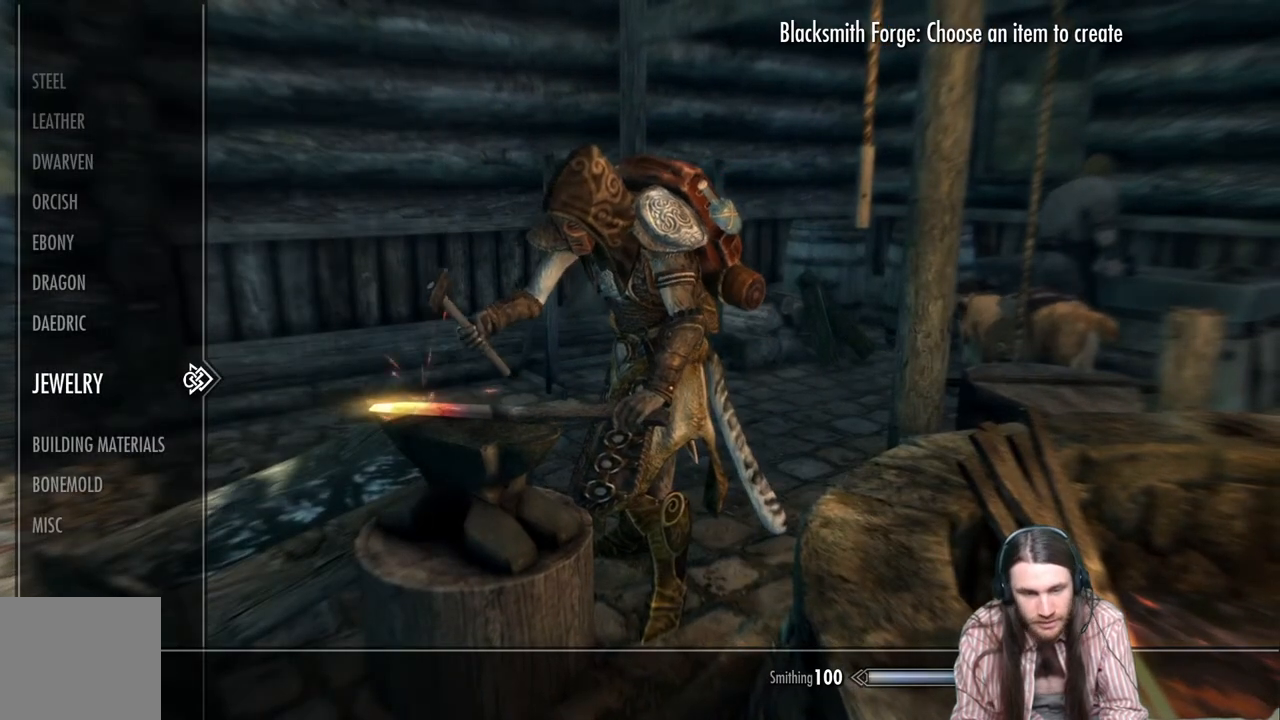
{"buttons": [], "left_stick": "center", "right_stick": "center", "events": [[67, "DPAD_DOWN", "down"], [183, "DPAD_DOWN", "up"], [367, "DPAD_DOWN", "down"], [500, "DPAD_DOWN", "up"]]}
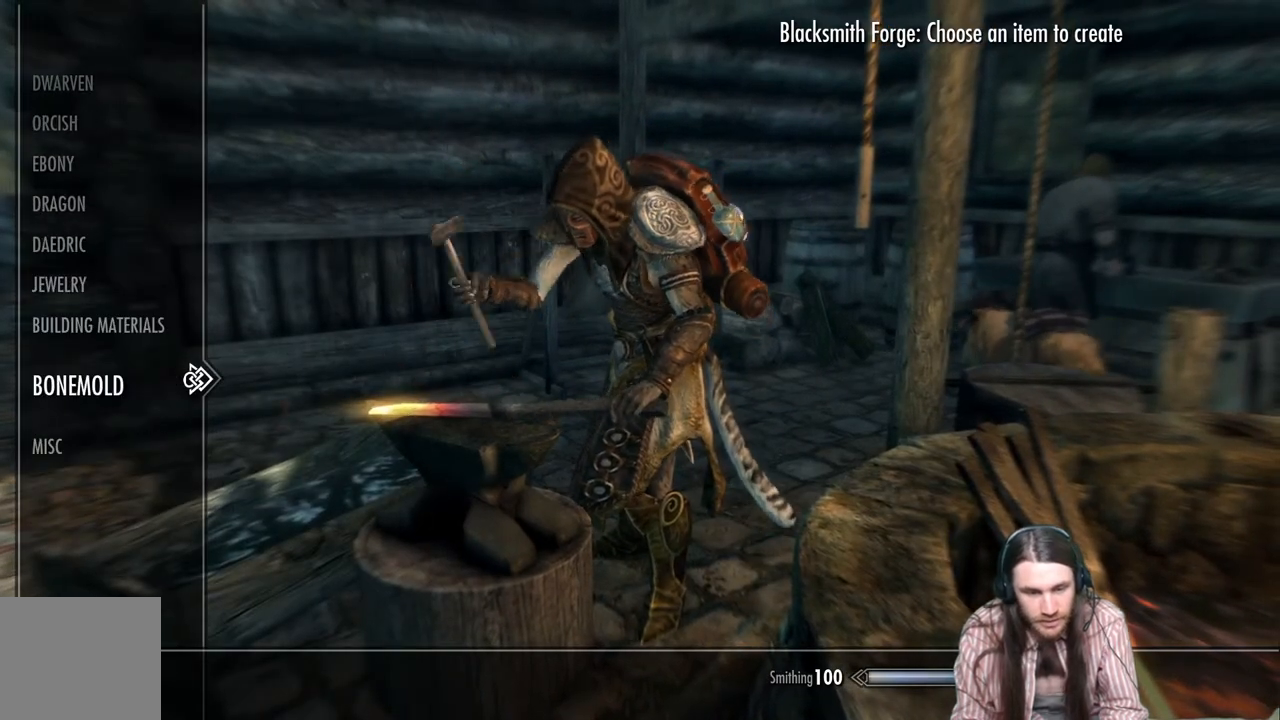
{"buttons": [], "left_stick": "center", "right_stick": "center", "events": [[100, "DPAD_DOWN", "down"], [250, "DPAD_DOWN", "up"]]}
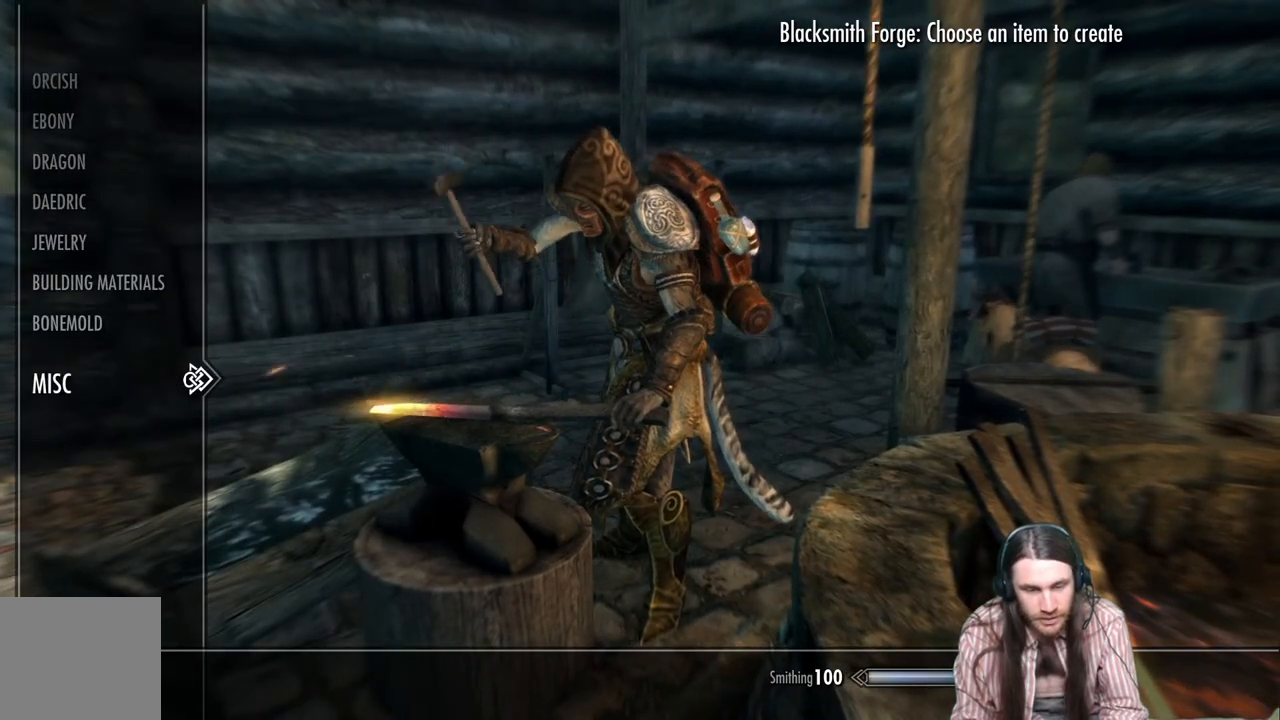
{"buttons": ["DPAD_RIGHT"], "left_stick": "center", "right_stick": "center", "events": [[183, "DPAD_UP", "down"], [283, "DPAD_UP", "up"], [367, "DPAD_RIGHT", "down"]]}
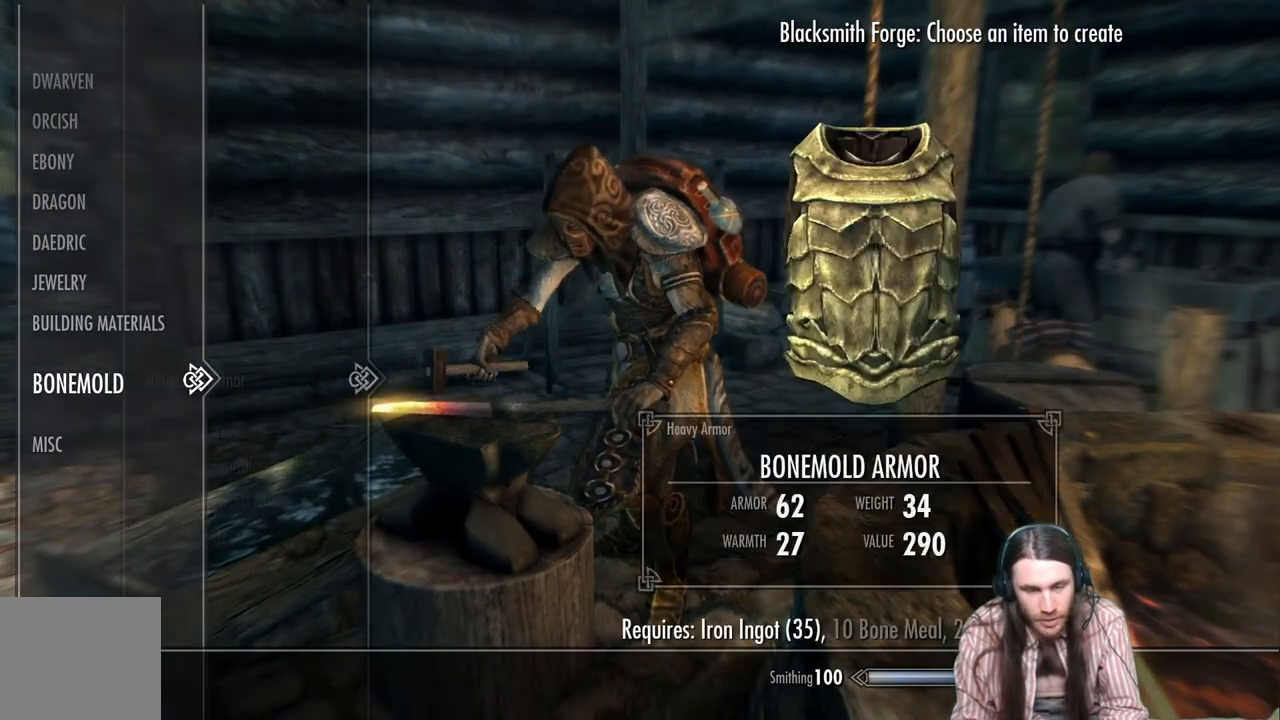
{"buttons": [], "left_stick": "center", "right_stick": "center", "events": [[17, "DPAD_RIGHT", "up"]]}
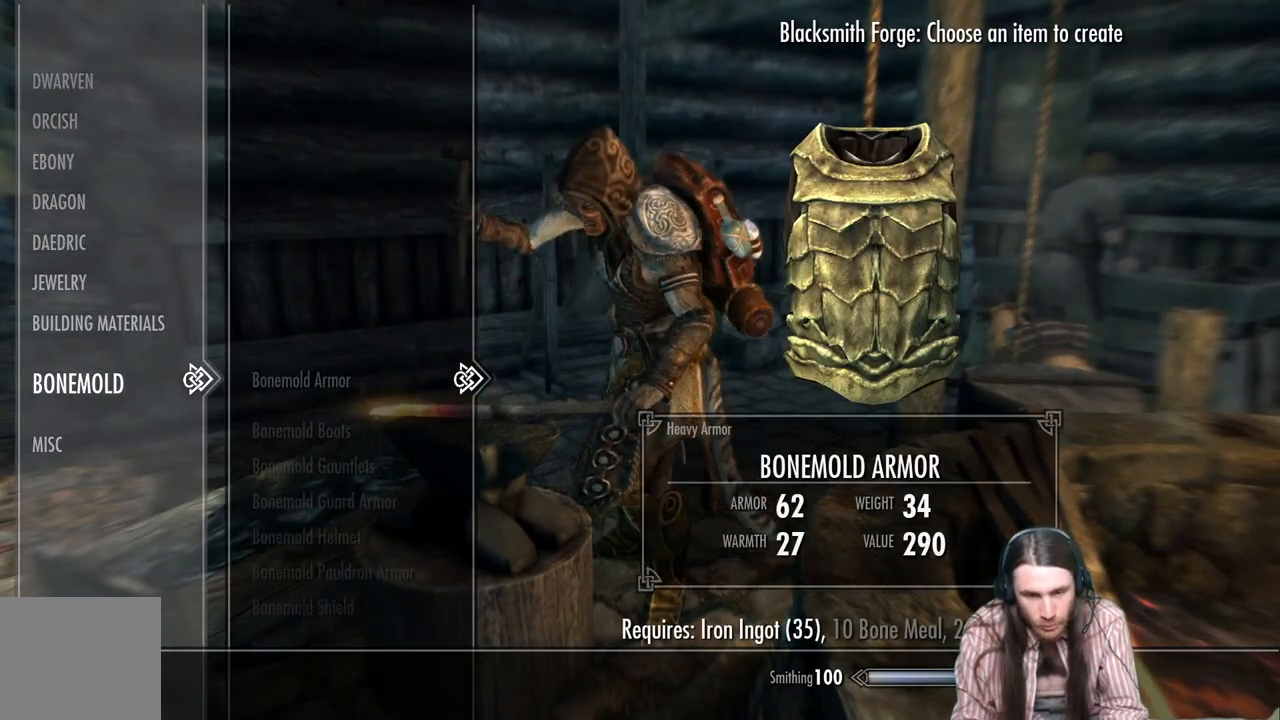
{"buttons": ["DPAD_DOWN"], "left_stick": "center", "right_stick": "center", "events": [[67, "DPAD_DOWN", "down"]]}
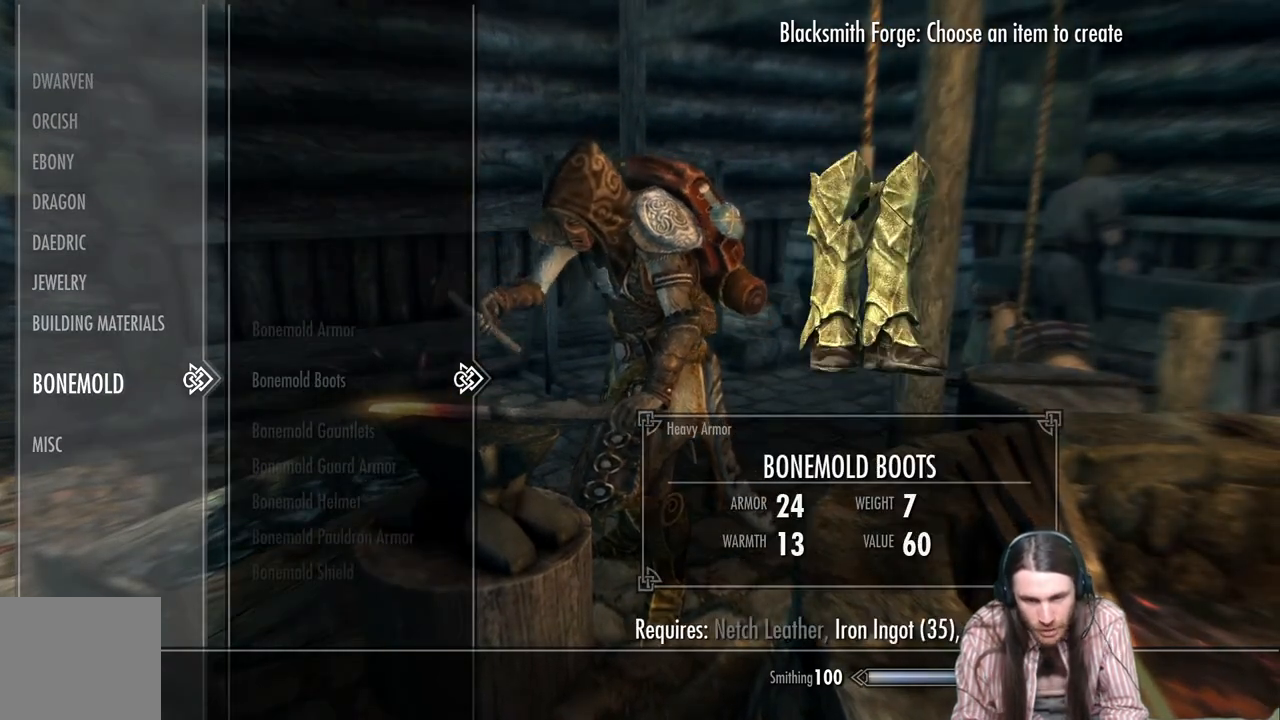
{"buttons": ["DPAD_DOWN"], "left_stick": "center", "right_stick": "center", "events": []}
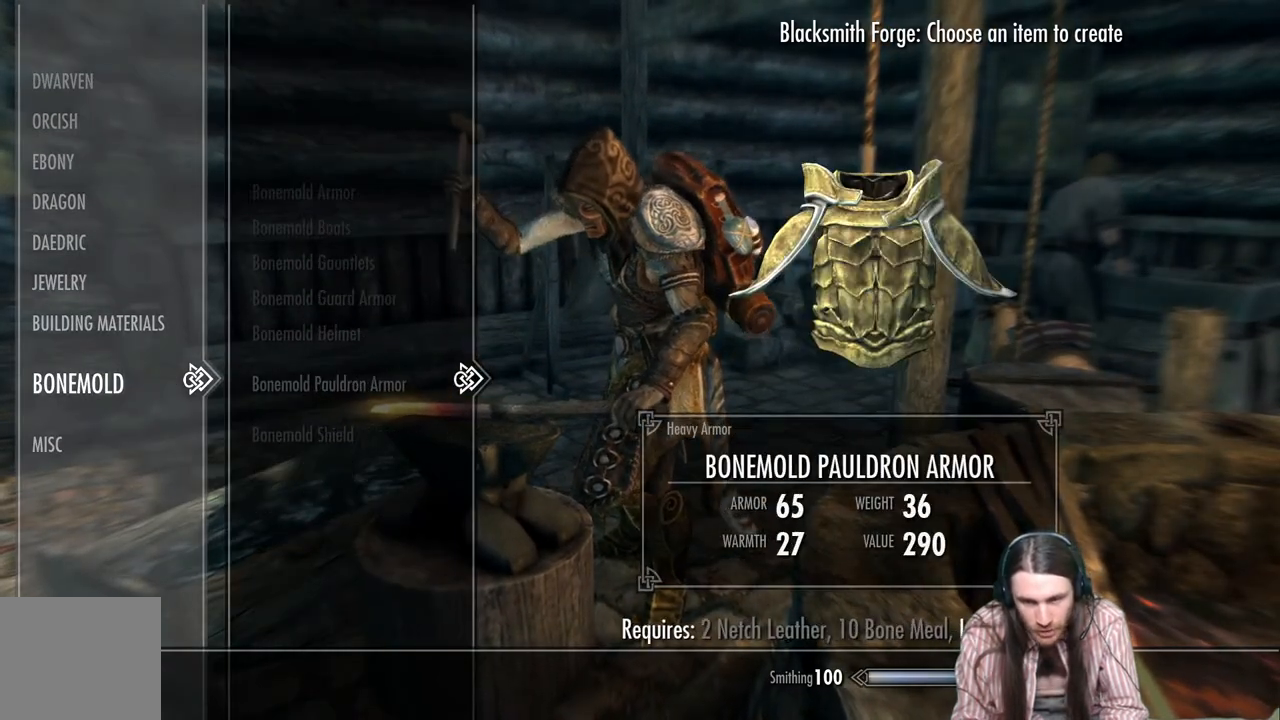
{"buttons": ["DPAD_DOWN"], "left_stick": "center", "right_stick": "center", "events": [[83, "DPAD_DOWN", "up"], [267, "DPAD_DOWN", "down"], [383, "DPAD_DOWN", "up"], [500, "DPAD_DOWN", "down"]]}